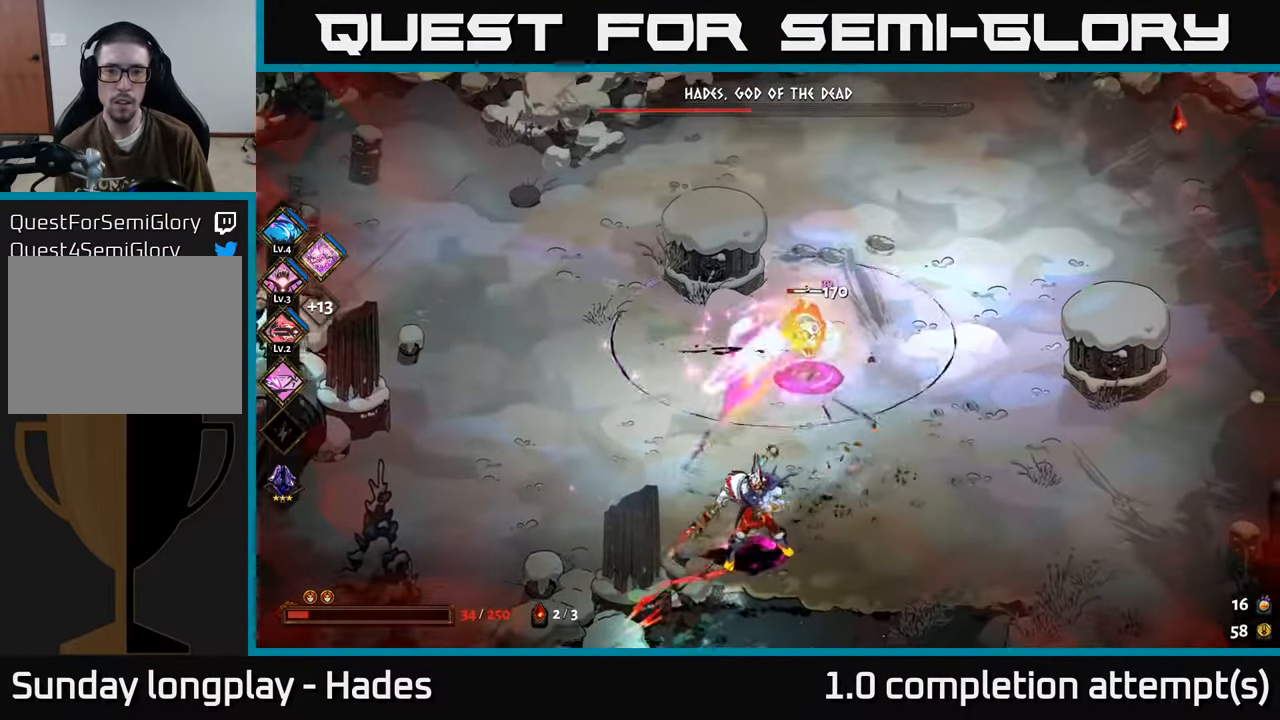
Gameplay with a controller (Xbox layout); each line is a JSON object with the inputs held at the frame after it. "events" lists button and stick changes between this image and that frame as [ms after this image, input, new state], when the widget could be followed in between. Not read: right_stick.
{"buttons": [], "left_stick": "right", "events": [[67, "A", "down"], [100, "X", "down"], [100, "left_stick", "up-right"], [167, "X", "up"], [200, "A", "up"], [500, "left_stick", "right"]]}
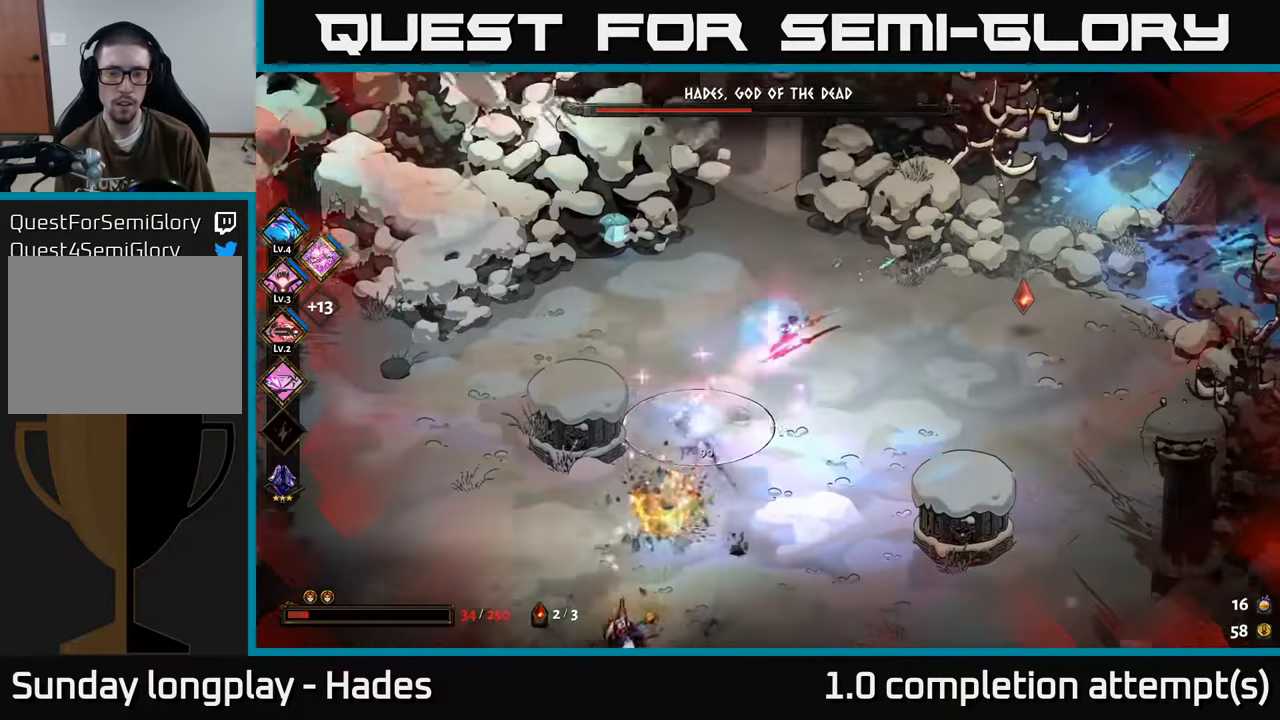
{"buttons": [], "left_stick": "right", "events": [[150, "A", "down"], [267, "A", "up"]]}
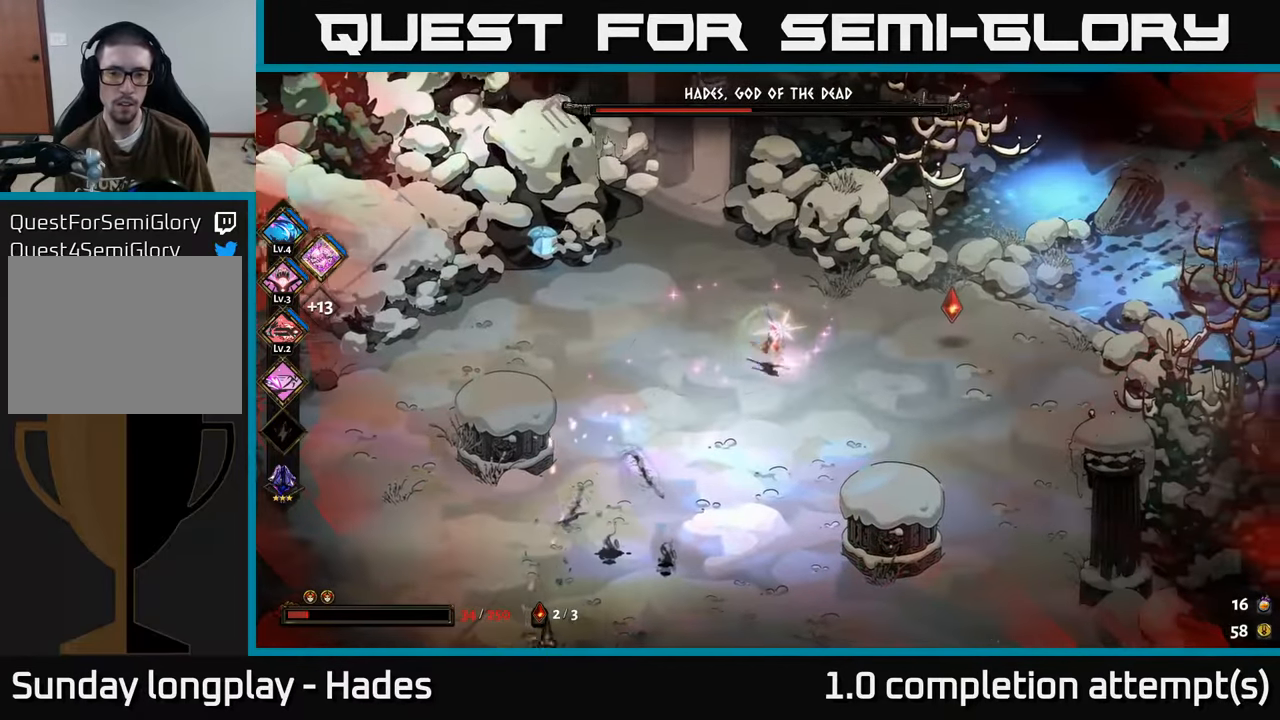
{"buttons": [], "left_stick": "right", "events": []}
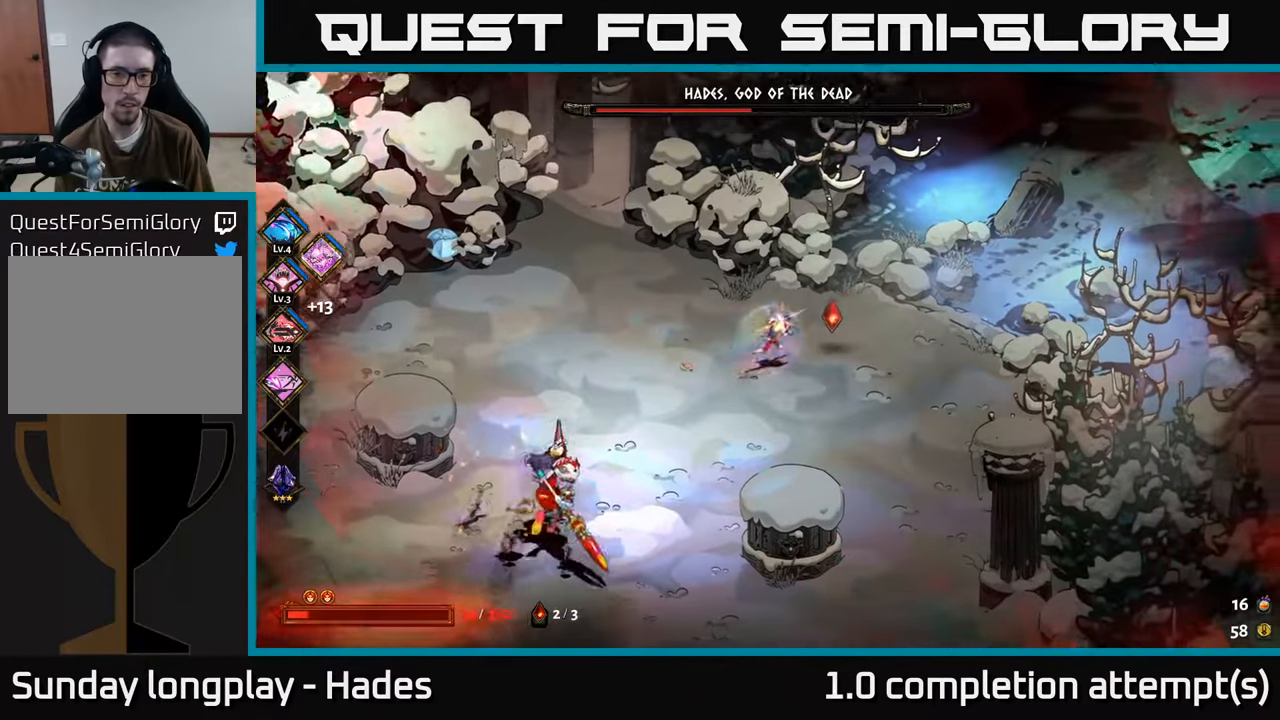
{"buttons": [], "left_stick": "down-left", "events": [[84, "left_stick", "down"], [417, "left_stick", "down-left"]]}
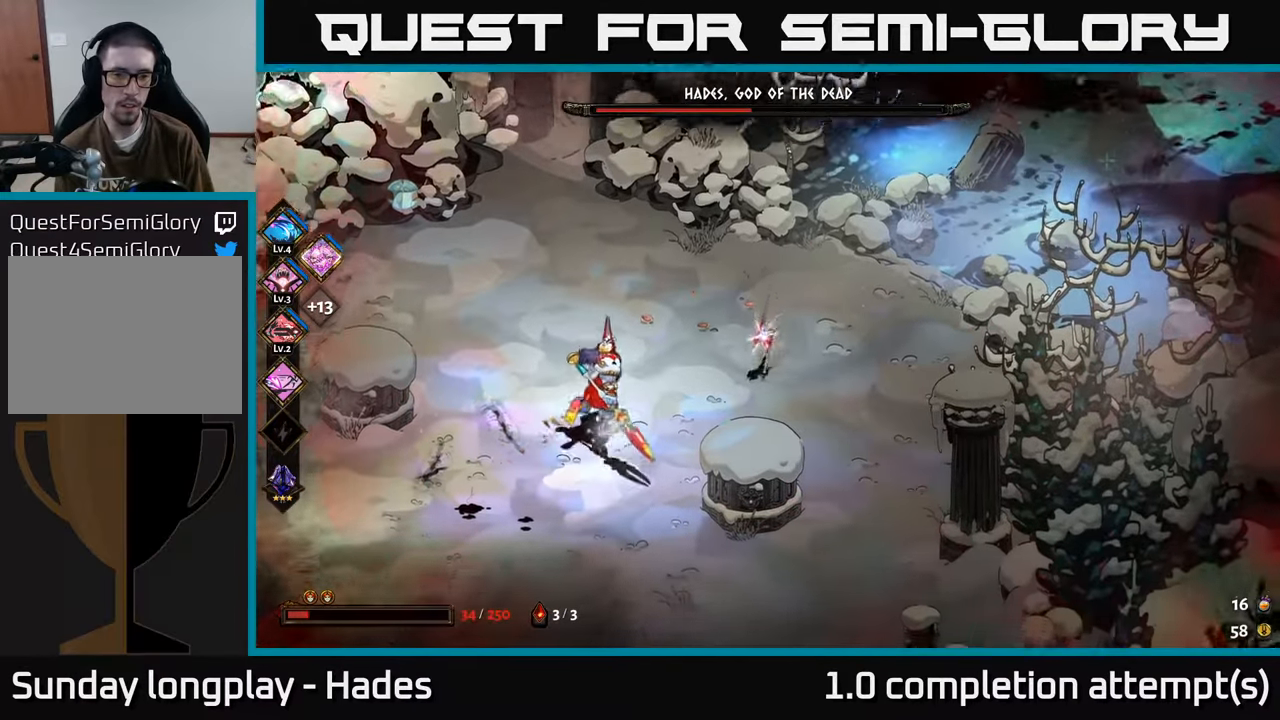
{"buttons": [], "left_stick": "down-left", "events": [[217, "left_stick", "left"], [267, "A", "down"], [384, "A", "up"], [434, "left_stick", "down-left"]]}
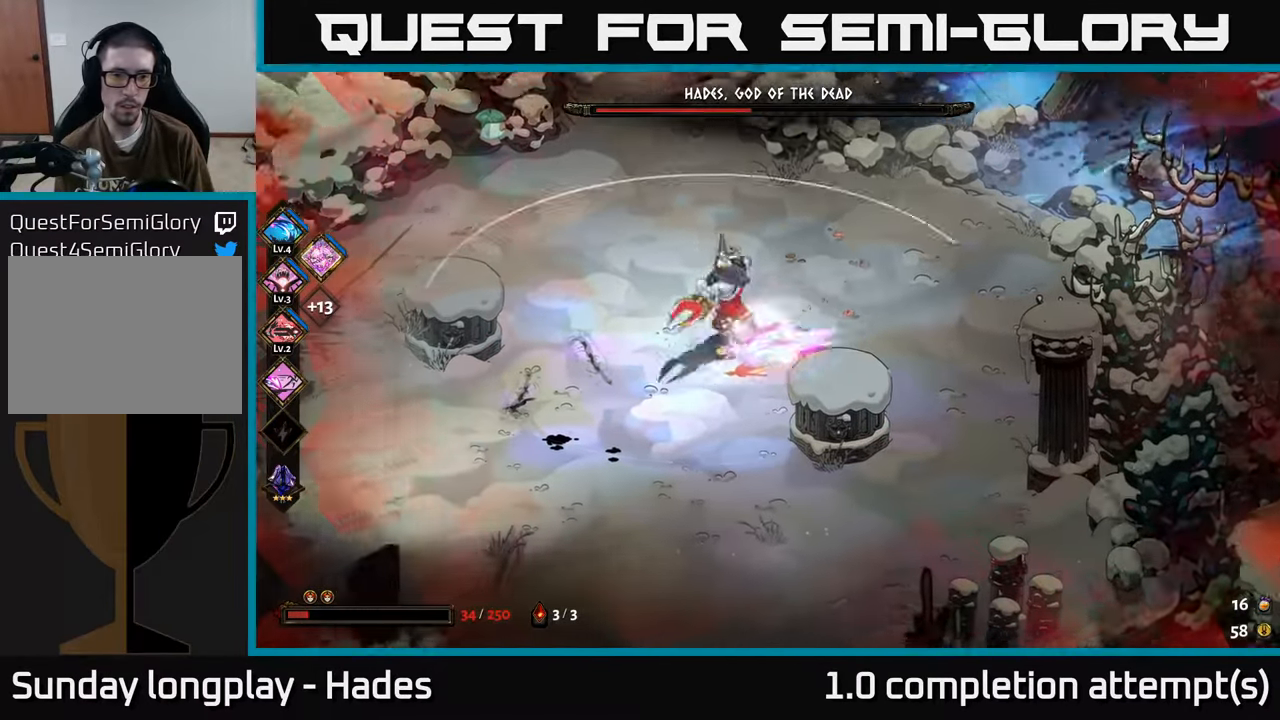
{"buttons": [], "left_stick": "down-left", "events": [[84, "A", "down"], [217, "A", "up"]]}
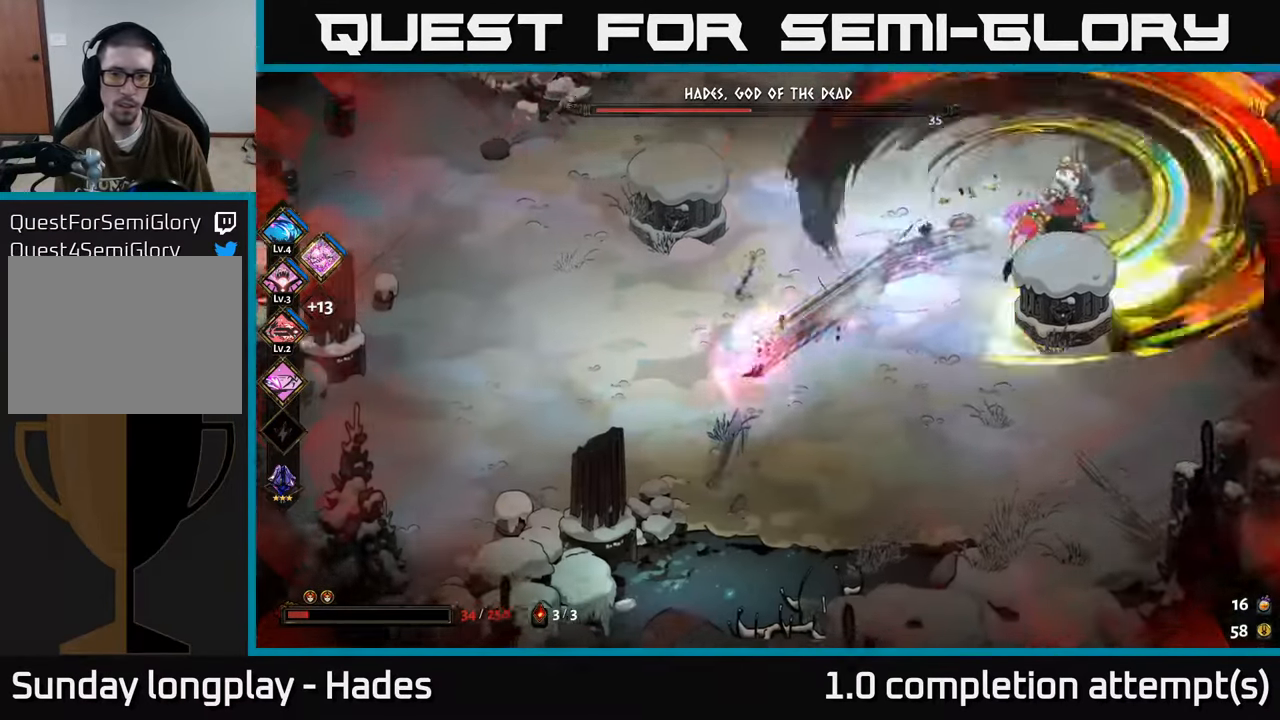
{"buttons": [], "left_stick": "up-right", "events": [[84, "left_stick", "up-right"], [350, "A", "down"], [484, "A", "up"]]}
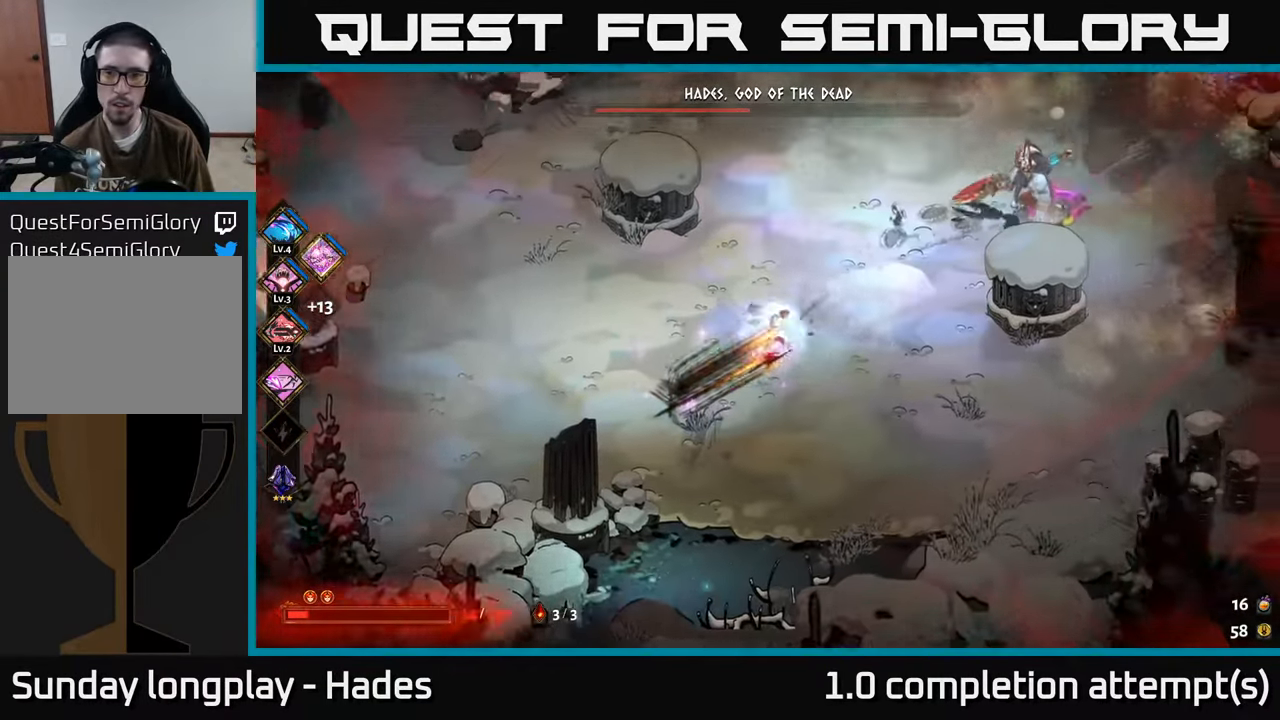
{"buttons": [], "left_stick": "right", "events": [[50, "A", "down"], [167, "A", "up"], [250, "B", "down"], [317, "left_stick", "right"], [334, "B", "up"], [417, "B", "down"], [484, "B", "up"]]}
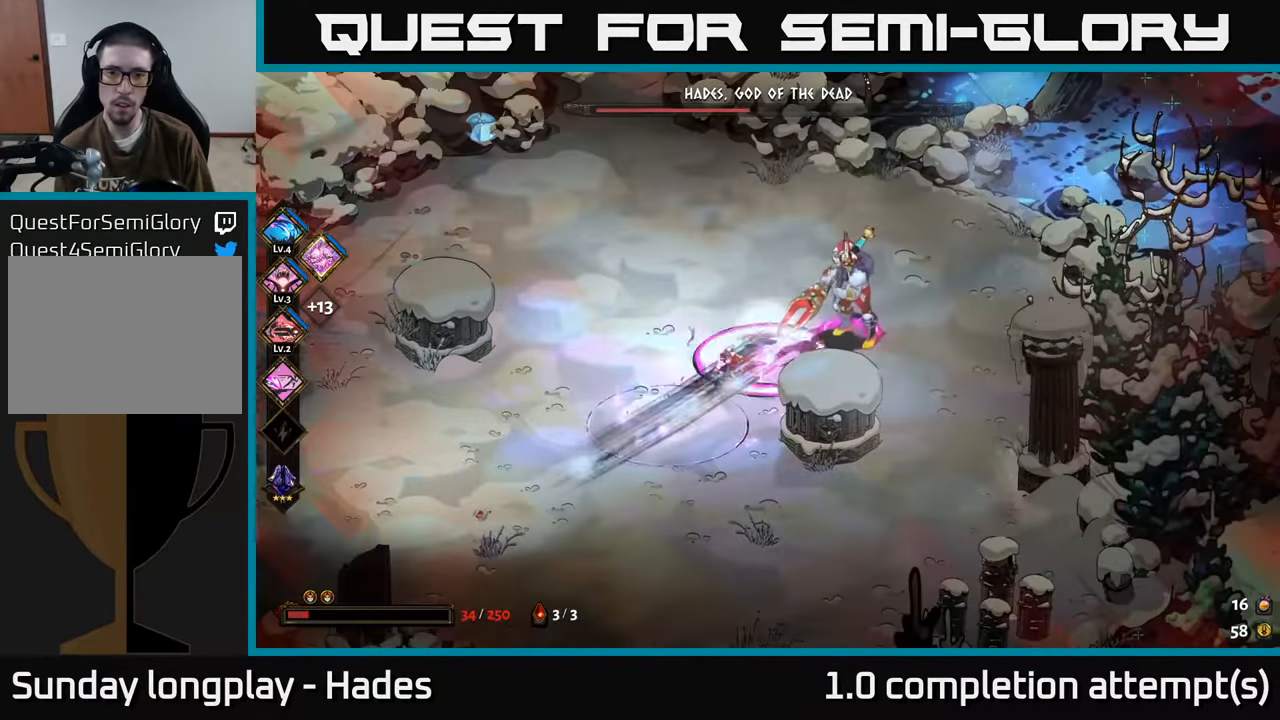
{"buttons": [], "left_stick": "center", "events": [[50, "B", "down"], [117, "B", "up"], [184, "B", "down"], [250, "B", "up"], [317, "B", "down"], [400, "B", "up"], [500, "left_stick", "center"]]}
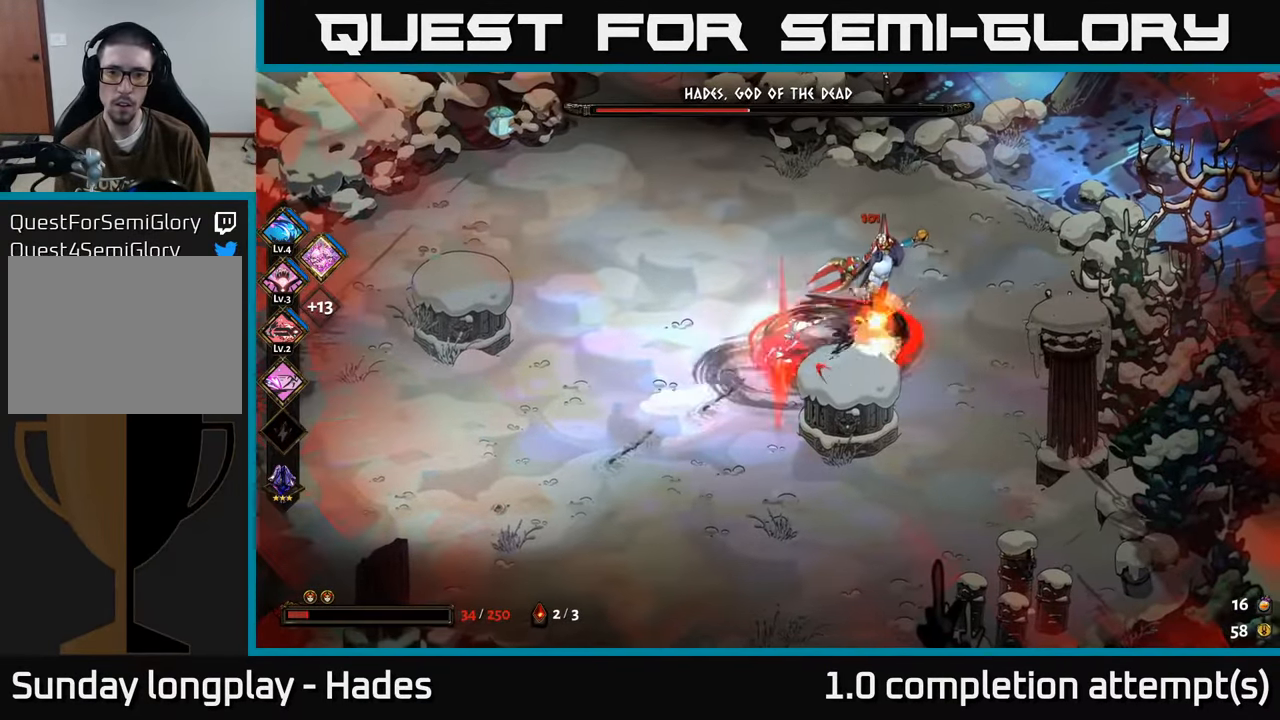
{"buttons": [], "left_stick": "down-right", "events": [[50, "left_stick", "down"], [117, "A", "down"], [217, "A", "up"], [250, "left_stick", "down-right"]]}
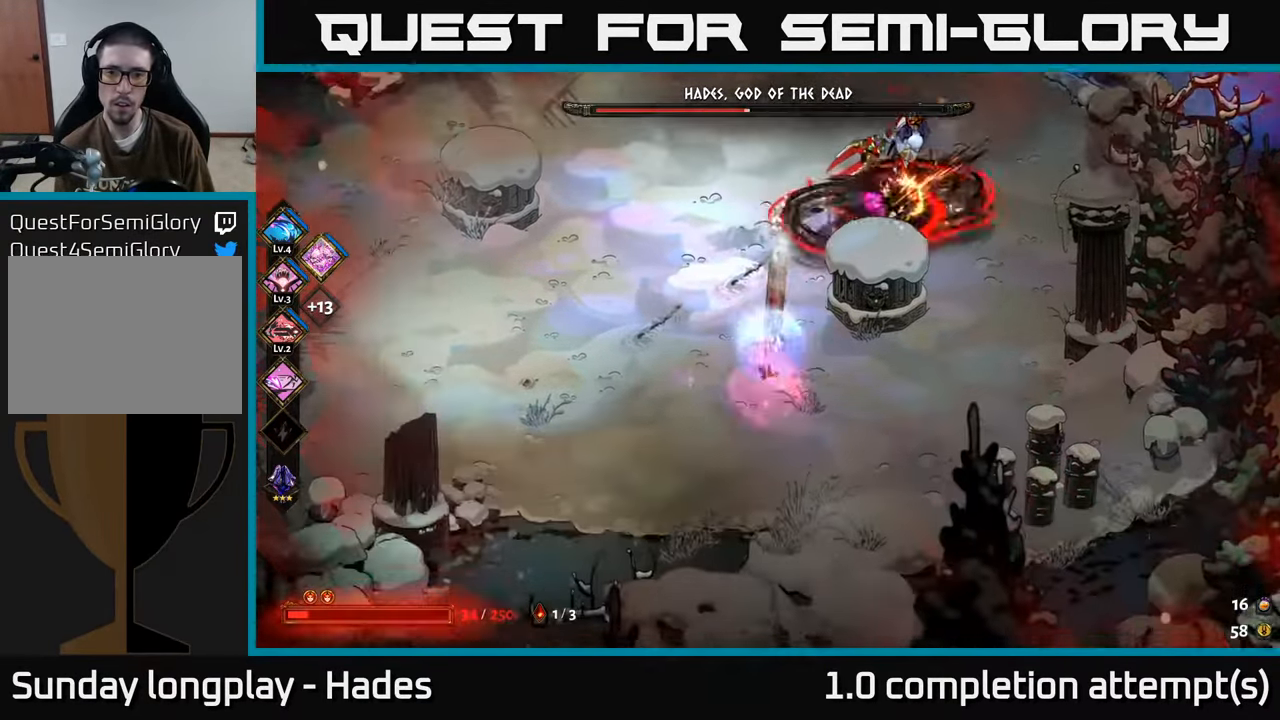
{"buttons": [], "left_stick": "up-right", "events": [[34, "left_stick", "right"], [400, "left_stick", "up-right"]]}
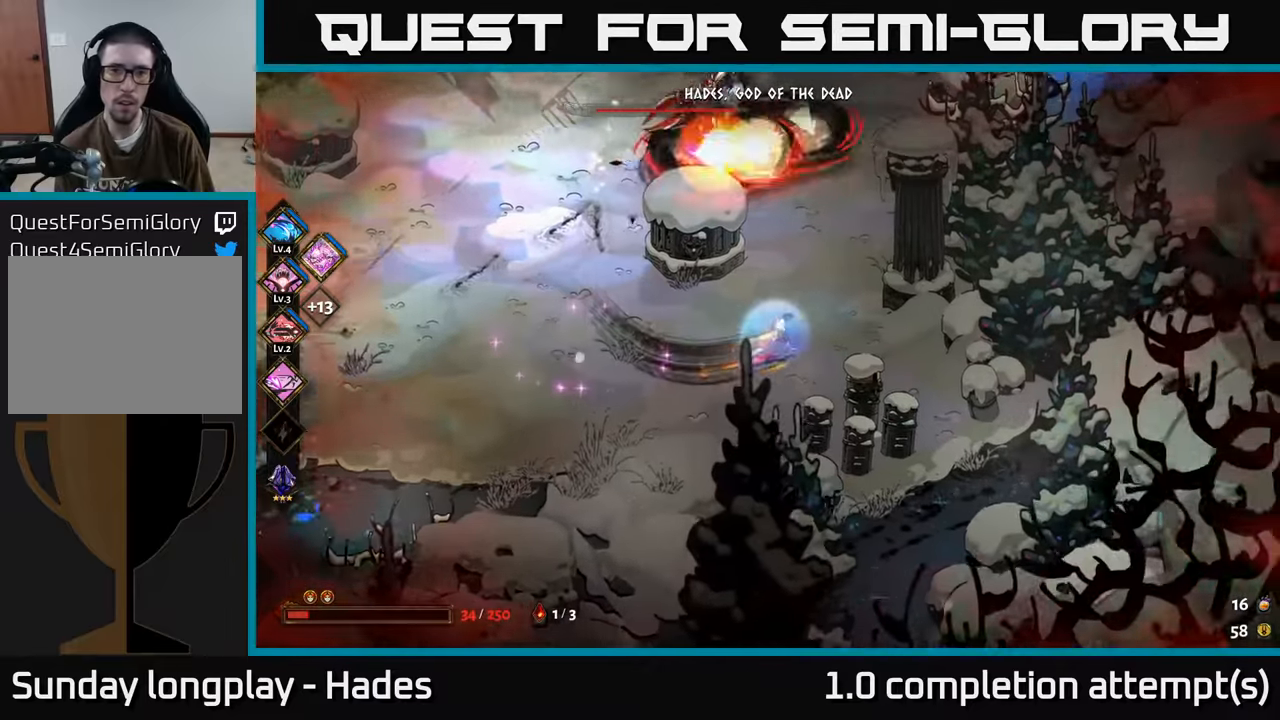
{"buttons": [], "left_stick": "up-left", "events": [[66, "Y", "down"], [66, "left_stick", "up-left"], [166, "Y", "up"]]}
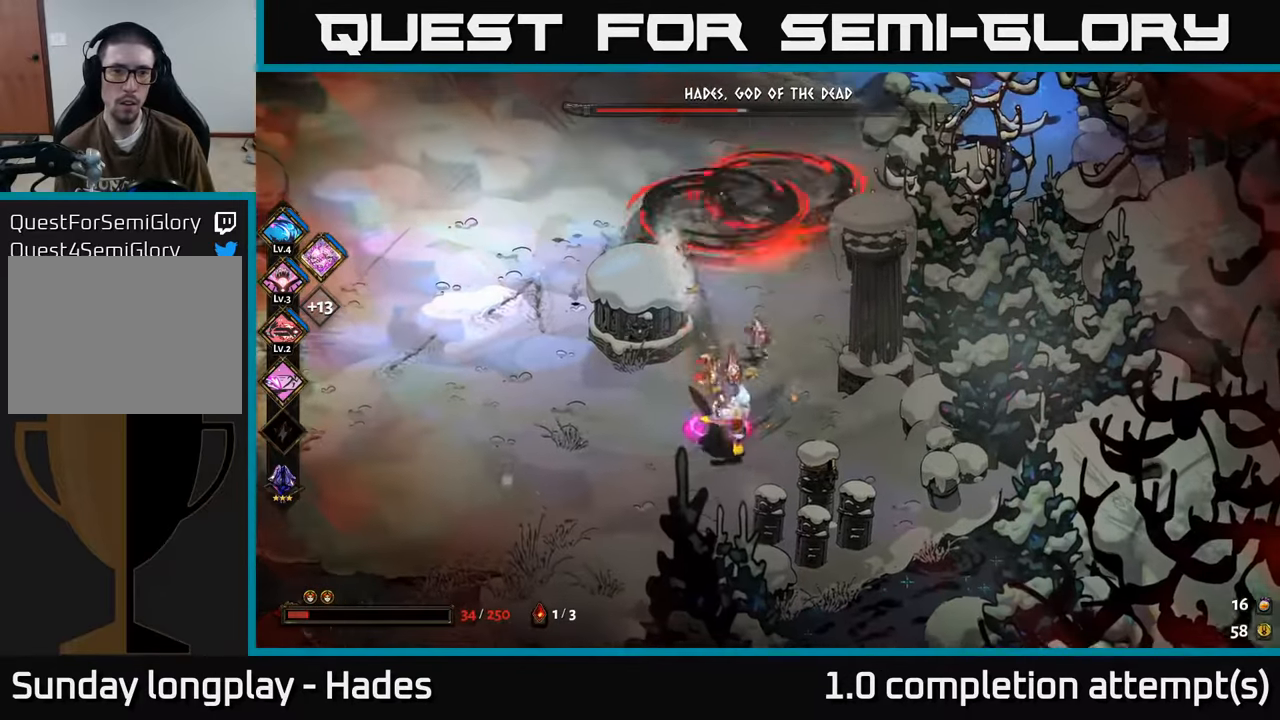
{"buttons": [], "left_stick": "down-left", "events": [[150, "left_stick", "down-left"], [166, "A", "down"], [233, "X", "down"], [283, "A", "up"], [283, "X", "up"], [366, "A", "down"], [366, "X", "down"], [433, "X", "up"], [483, "A", "up"]]}
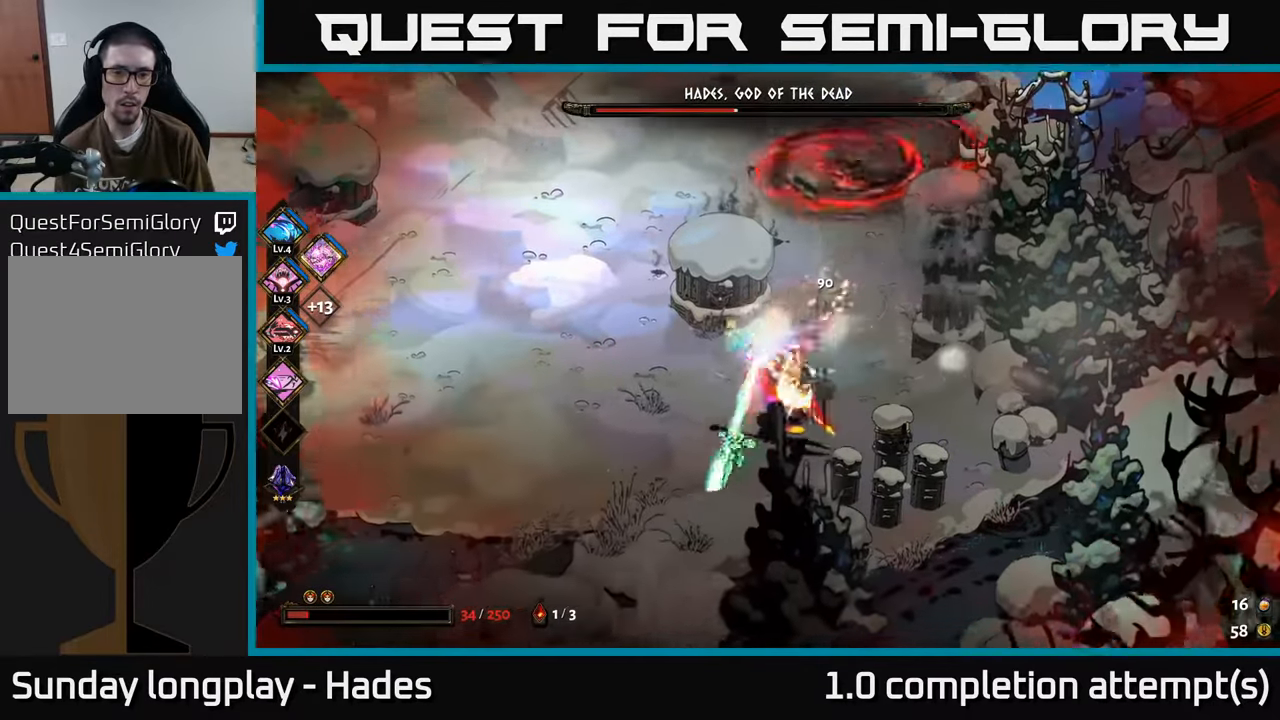
{"buttons": [], "left_stick": "left", "events": [[16, "A", "down"], [33, "X", "down"], [116, "X", "up"], [133, "A", "up"], [183, "left_stick", "left"], [216, "A", "down"], [316, "A", "up"], [400, "A", "down"], [466, "A", "up"]]}
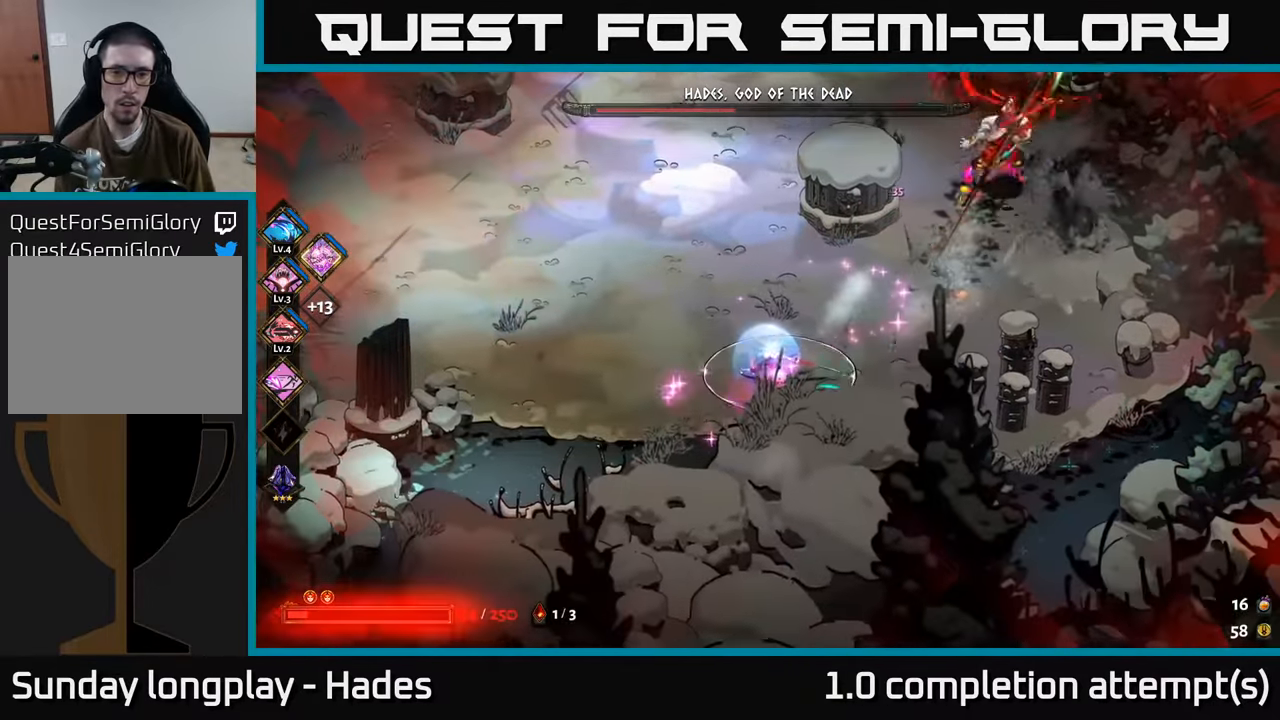
{"buttons": [], "left_stick": "up-right", "events": [[133, "left_stick", "up-right"], [333, "A", "down"], [433, "A", "up"]]}
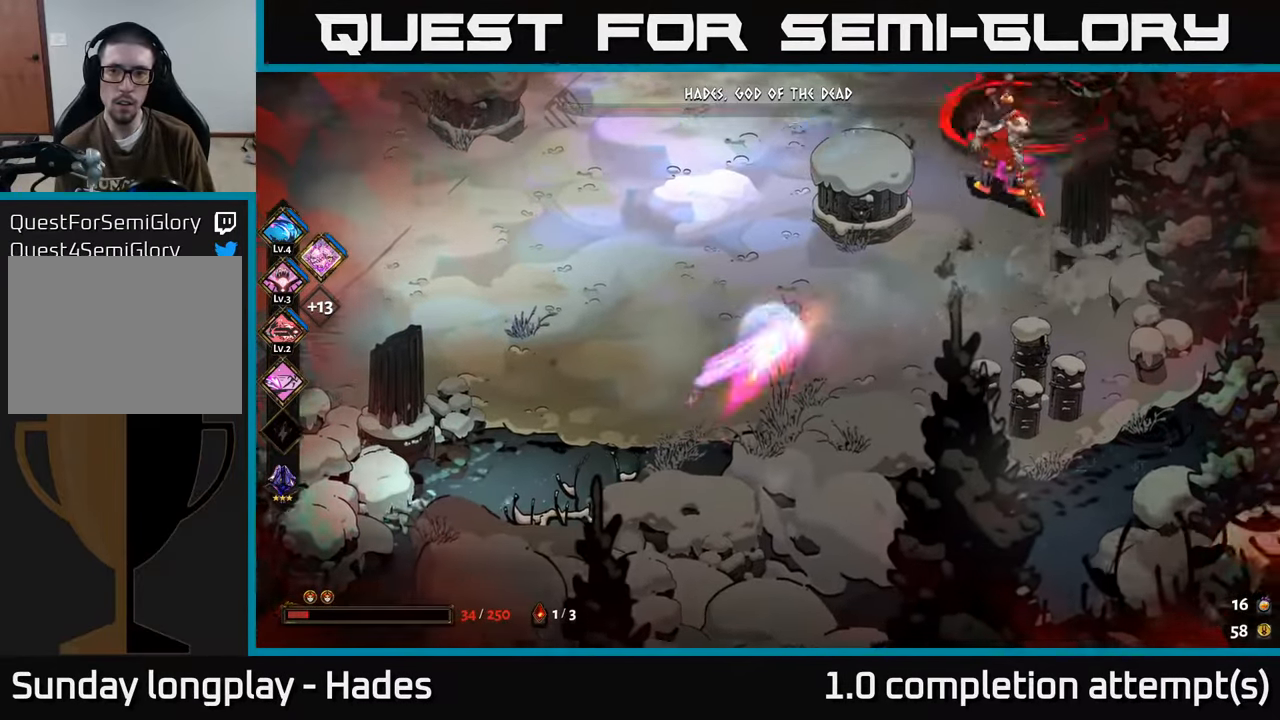
{"buttons": [], "left_stick": "up-right", "events": [[33, "Y", "down"], [133, "Y", "up"]]}
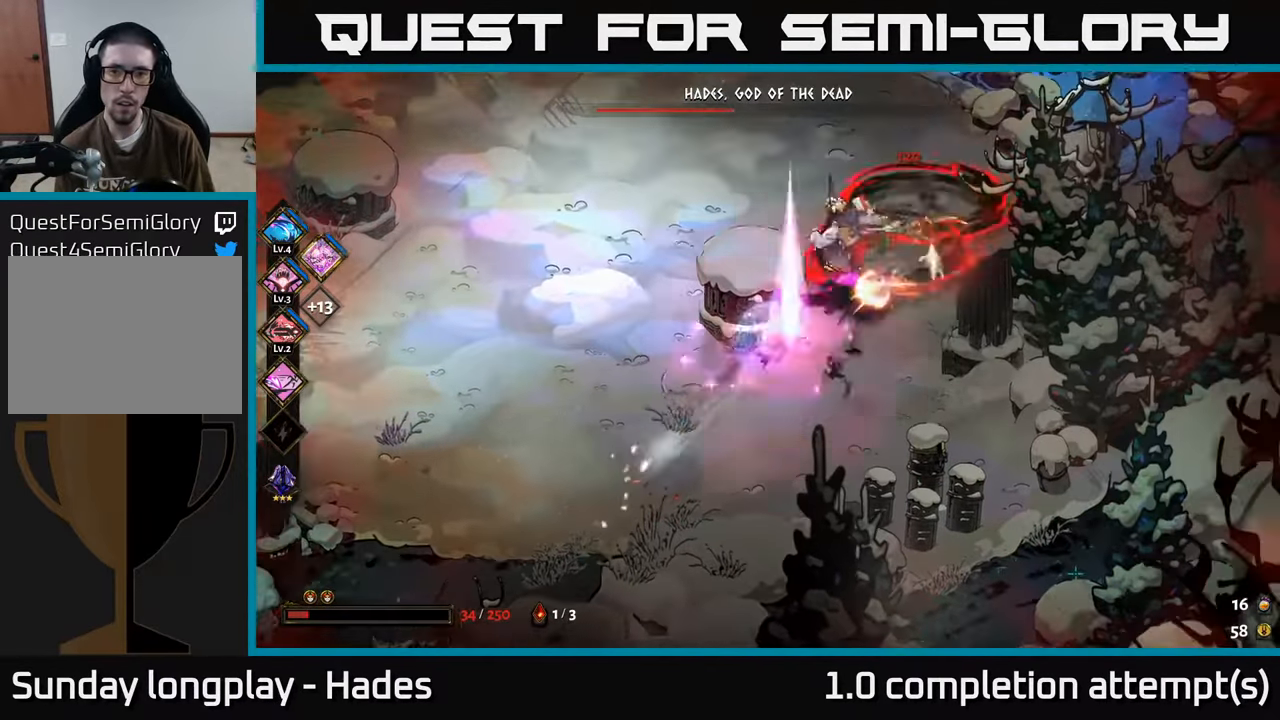
{"buttons": ["A", "X"], "left_stick": "up-right", "events": [[116, "A", "down"], [166, "X", "down"], [250, "A", "up"], [250, "X", "up"], [316, "A", "down"], [333, "X", "down"], [400, "X", "up"], [433, "A", "up"], [483, "A", "down"], [500, "X", "down"]]}
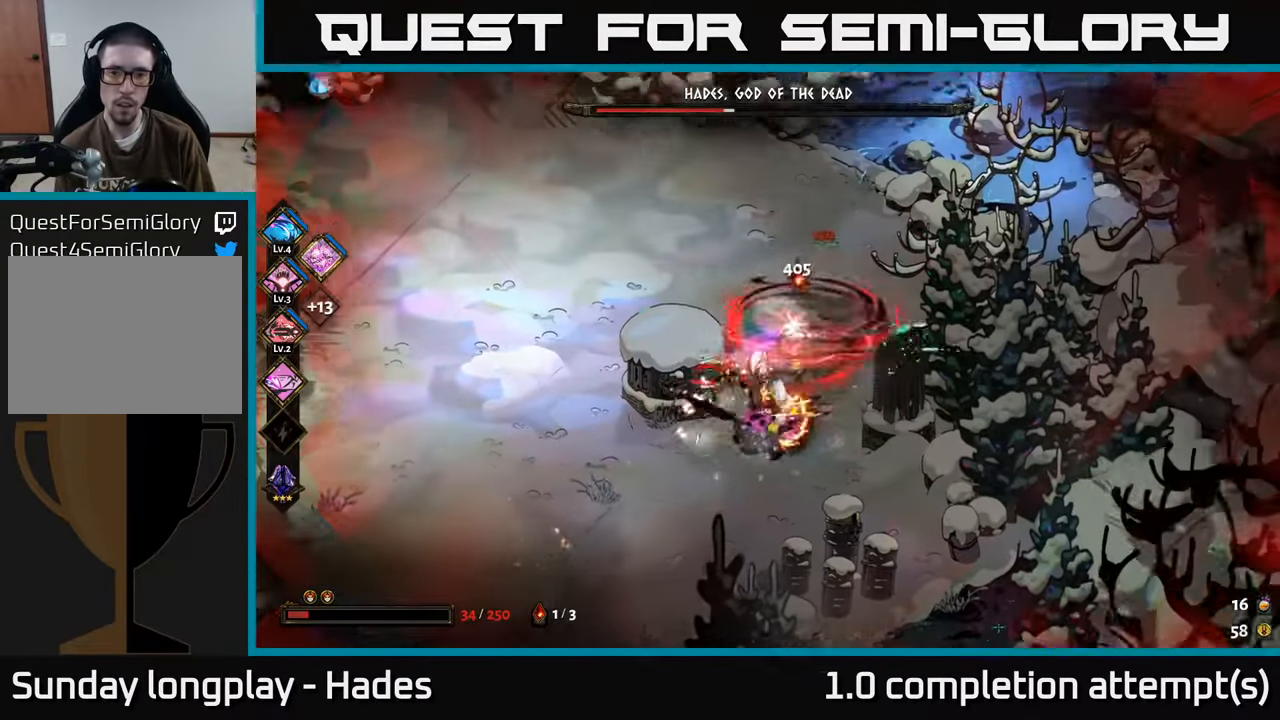
{"buttons": [], "left_stick": "up-left", "events": [[100, "A", "up"], [100, "X", "up"], [233, "left_stick", "up-left"]]}
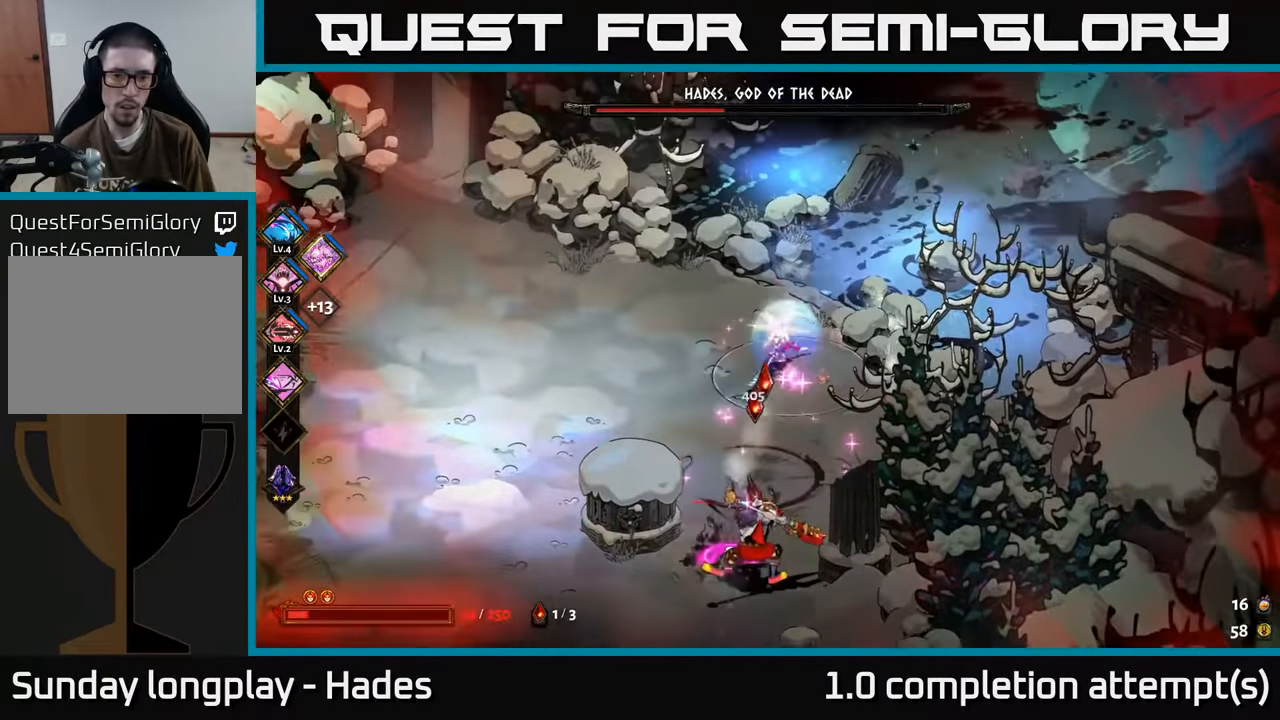
{"buttons": [], "left_stick": "down-right", "events": [[216, "A", "down"], [233, "left_stick", "left"], [300, "A", "up"], [350, "left_stick", "down"], [400, "left_stick", "down-right"]]}
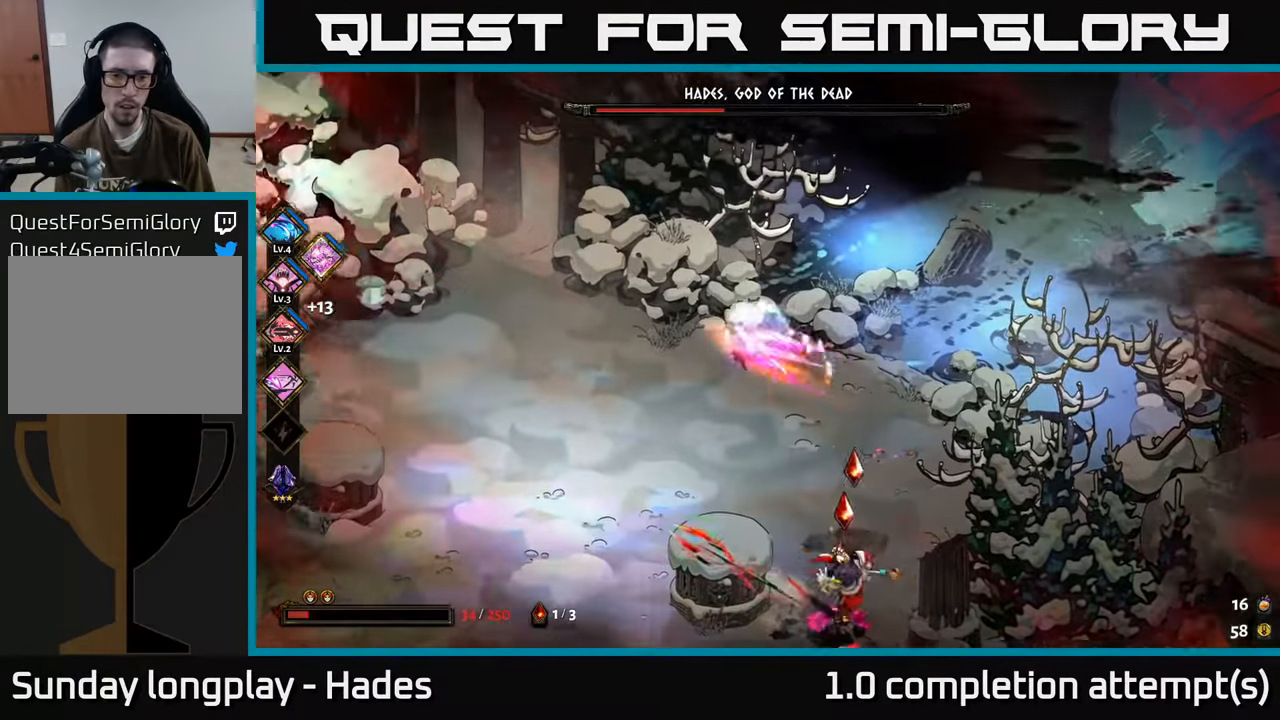
{"buttons": ["A", "X"], "left_stick": "down", "events": [[150, "A", "down"], [283, "A", "up"], [366, "left_stick", "down"], [466, "A", "down"], [500, "X", "down"]]}
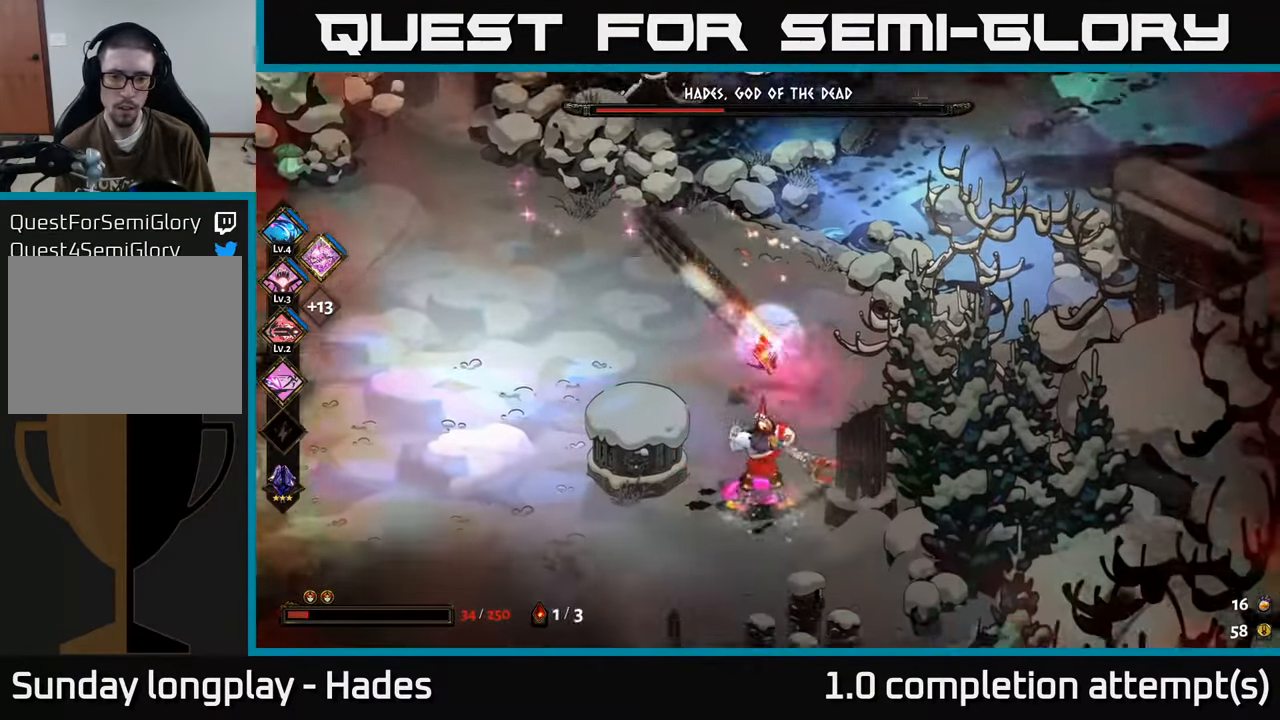
{"buttons": [], "left_stick": "down", "events": [[116, "X", "up"], [133, "A", "up"], [183, "A", "down"], [217, "X", "down"], [267, "X", "up"], [367, "X", "down"], [400, "A", "up"], [450, "X", "up"]]}
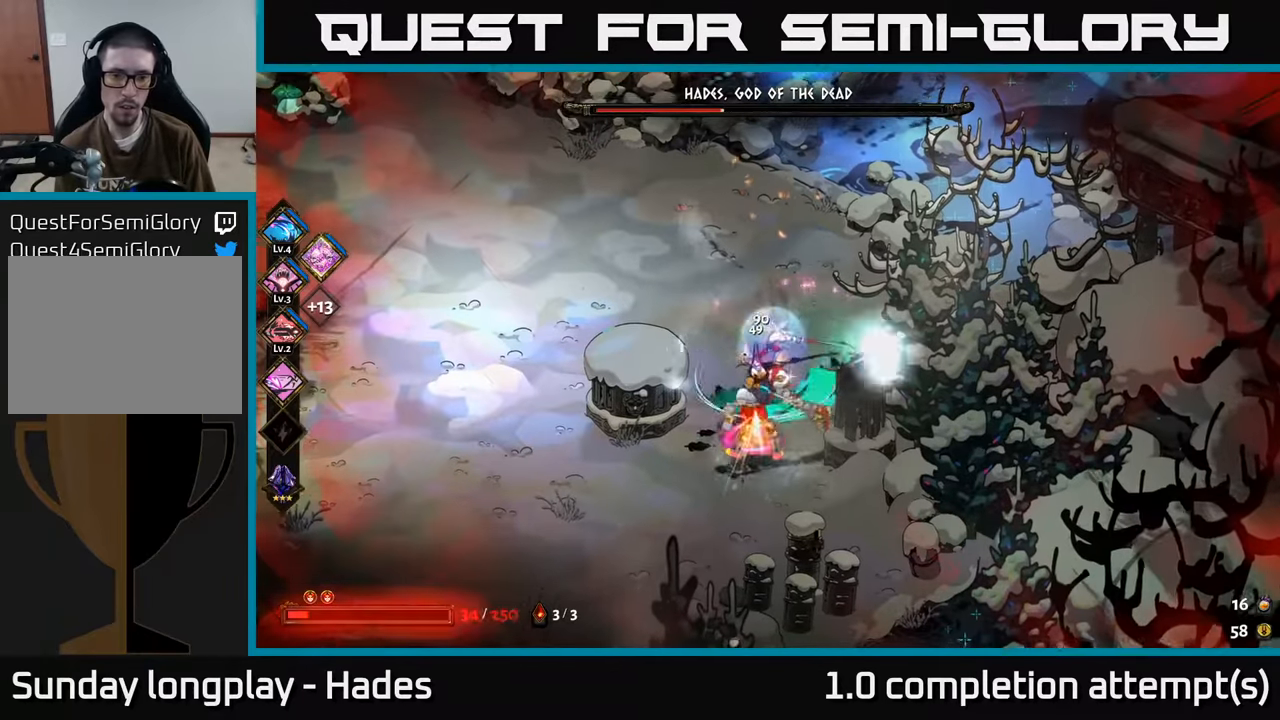
{"buttons": ["A"], "left_stick": "down", "events": [[17, "X", "down"], [117, "X", "up"], [167, "A", "down"], [200, "X", "down"], [283, "X", "up"], [367, "X", "down"], [450, "X", "up"]]}
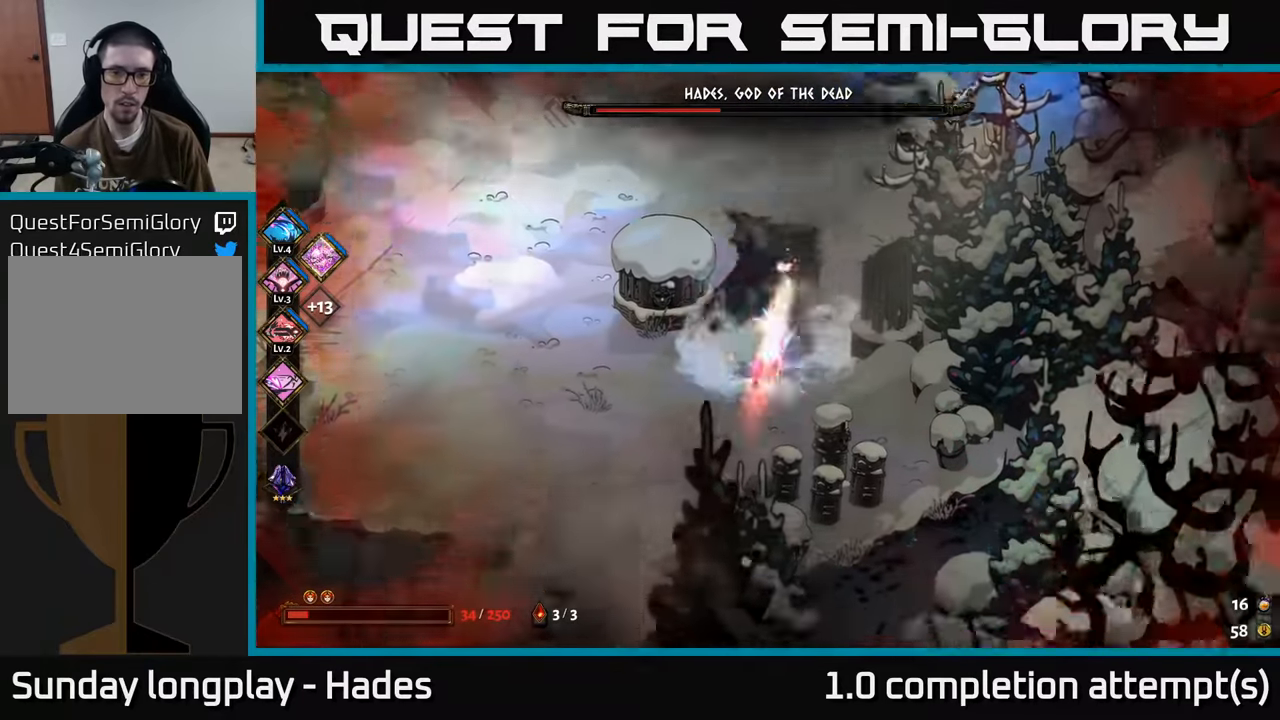
{"buttons": [], "left_stick": "up-left", "events": [[83, "X", "down"], [100, "A", "up"], [100, "left_stick", "down-left"], [117, "X", "up"], [267, "left_stick", "left"], [450, "left_stick", "up-left"]]}
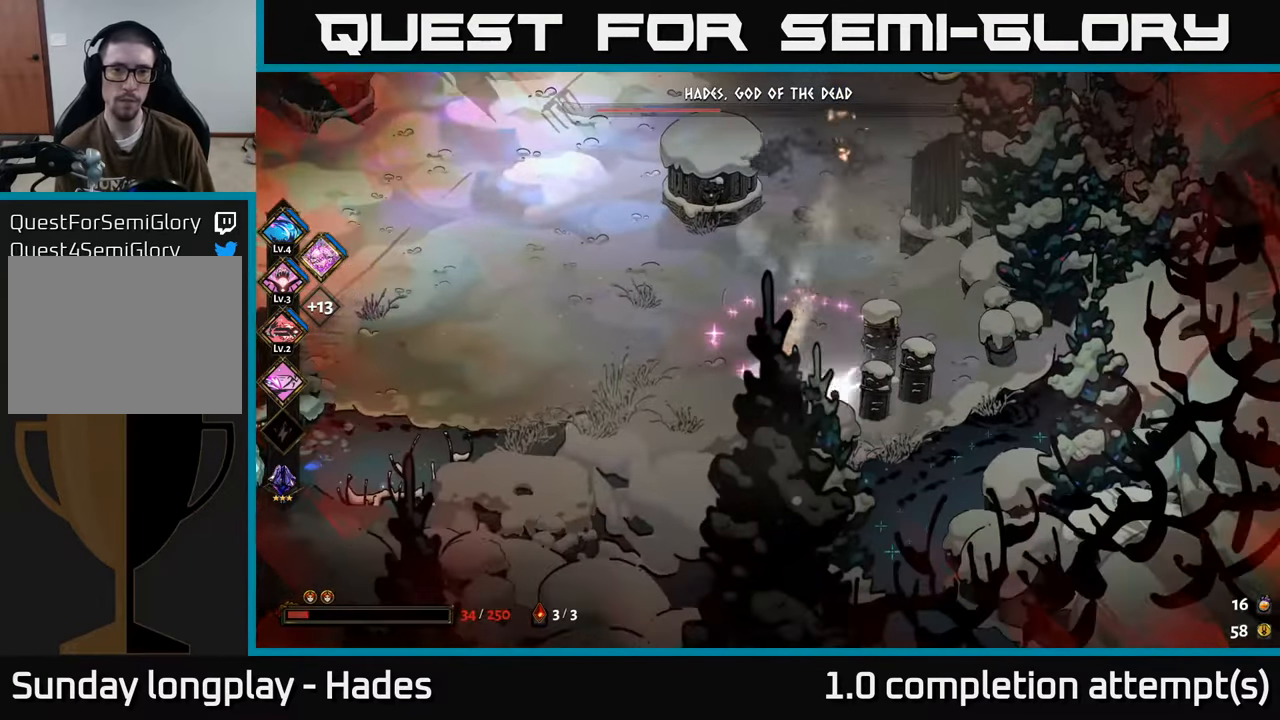
{"buttons": [], "left_stick": "up-left", "events": [[200, "left_stick", "up"], [300, "left_stick", "up-left"]]}
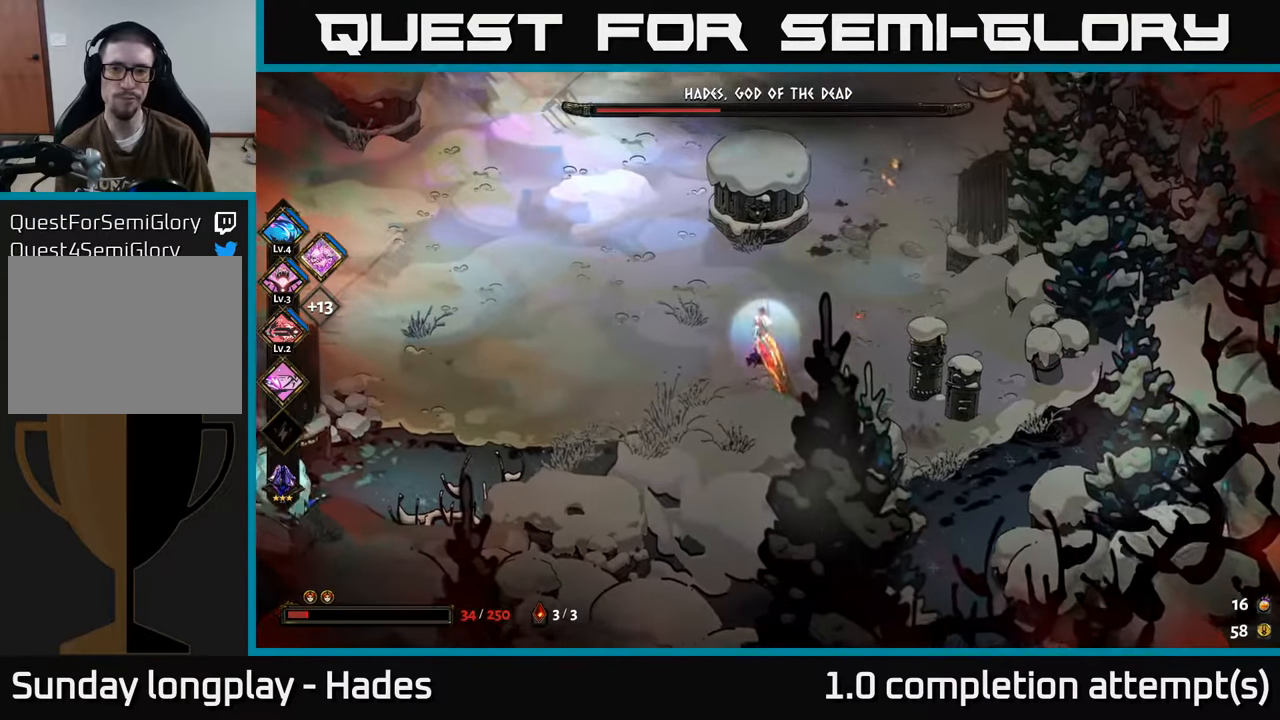
{"buttons": [], "left_stick": "up-left", "events": []}
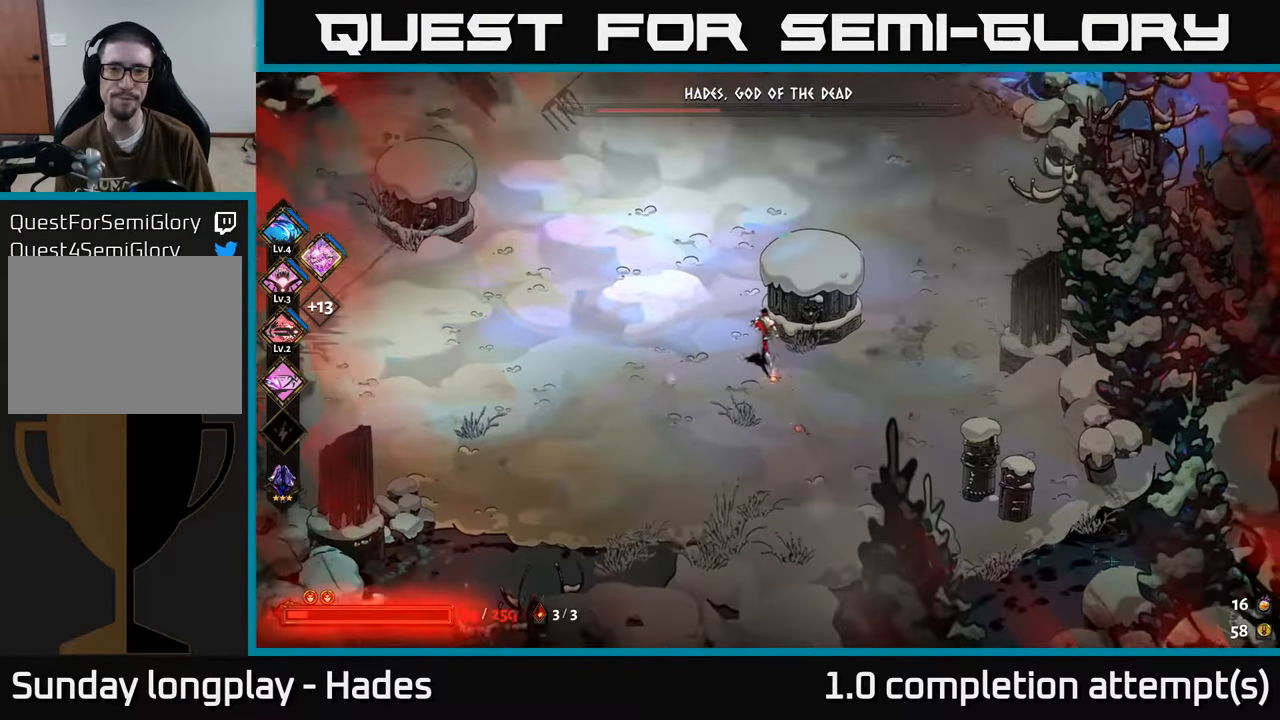
{"buttons": [], "left_stick": "center", "events": [[250, "left_stick", "center"]]}
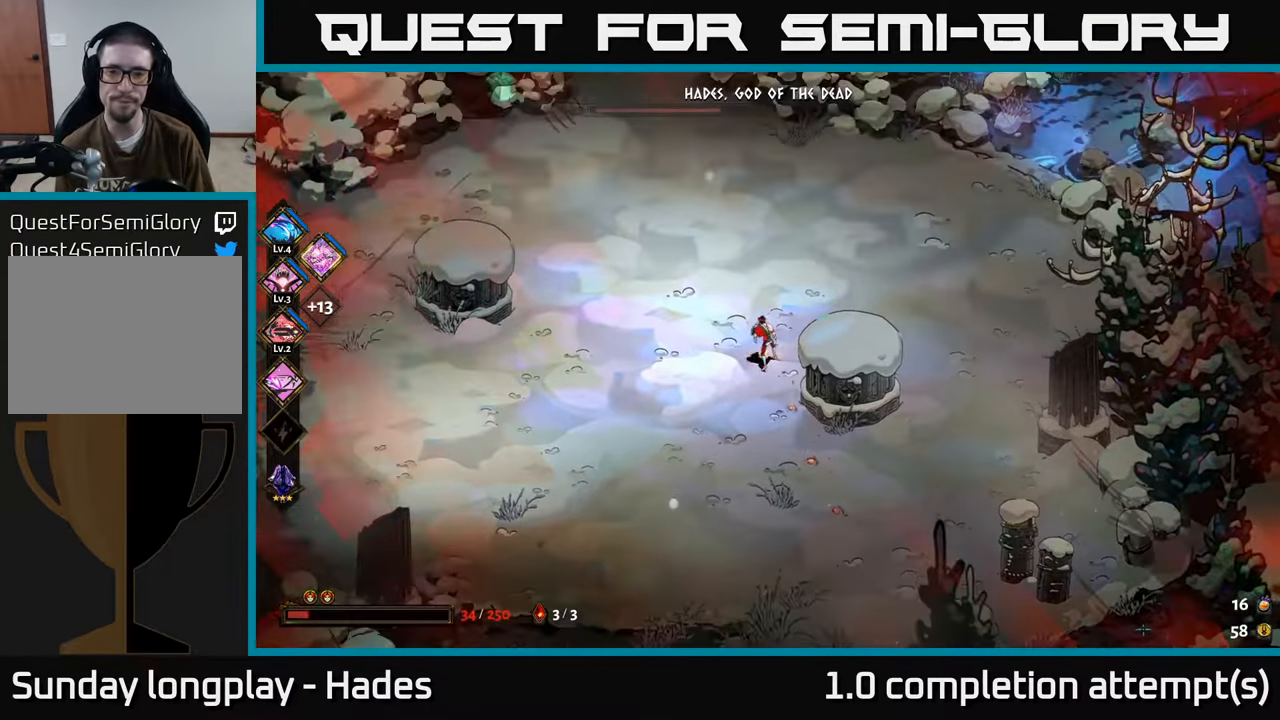
{"buttons": [], "left_stick": "left", "events": [[50, "left_stick", "down-left"], [383, "left_stick", "left"]]}
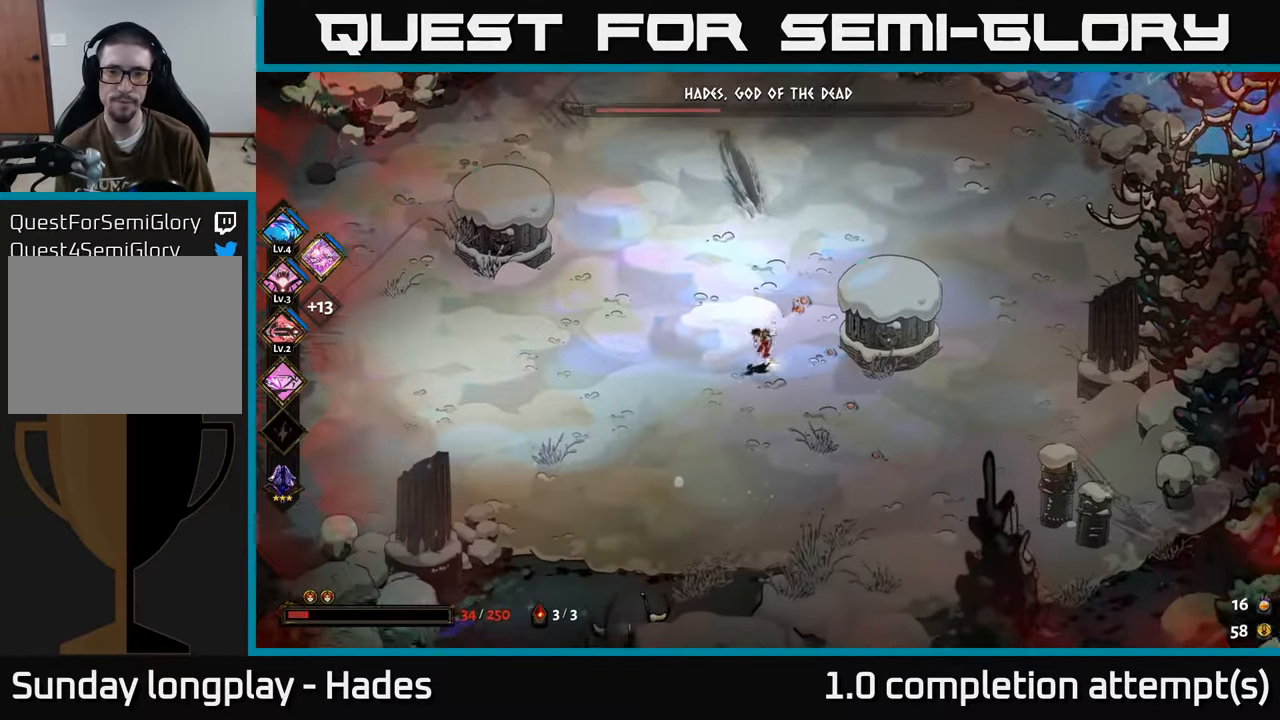
{"buttons": ["A"], "left_stick": "up", "events": [[250, "left_stick", "up-left"], [400, "left_stick", "up"], [500, "A", "down"]]}
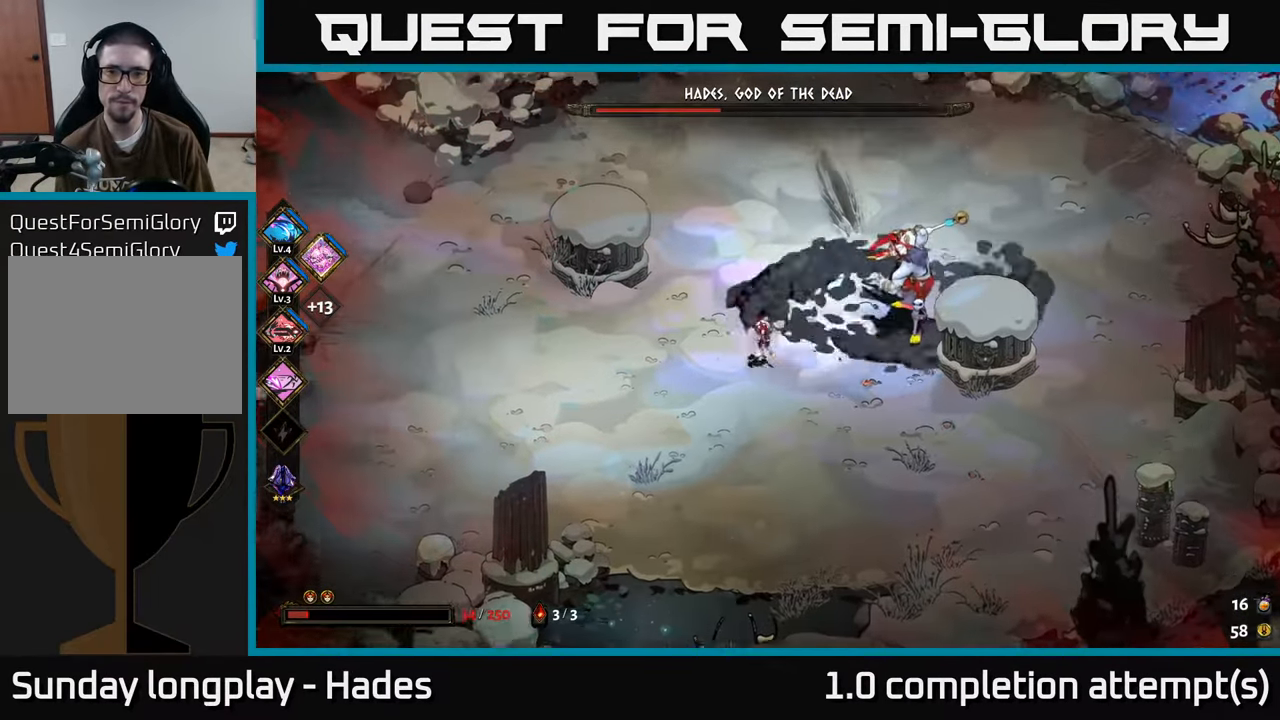
{"buttons": [], "left_stick": "down-right", "events": [[83, "A", "up"], [167, "A", "down"], [300, "A", "up"], [367, "left_stick", "down-right"]]}
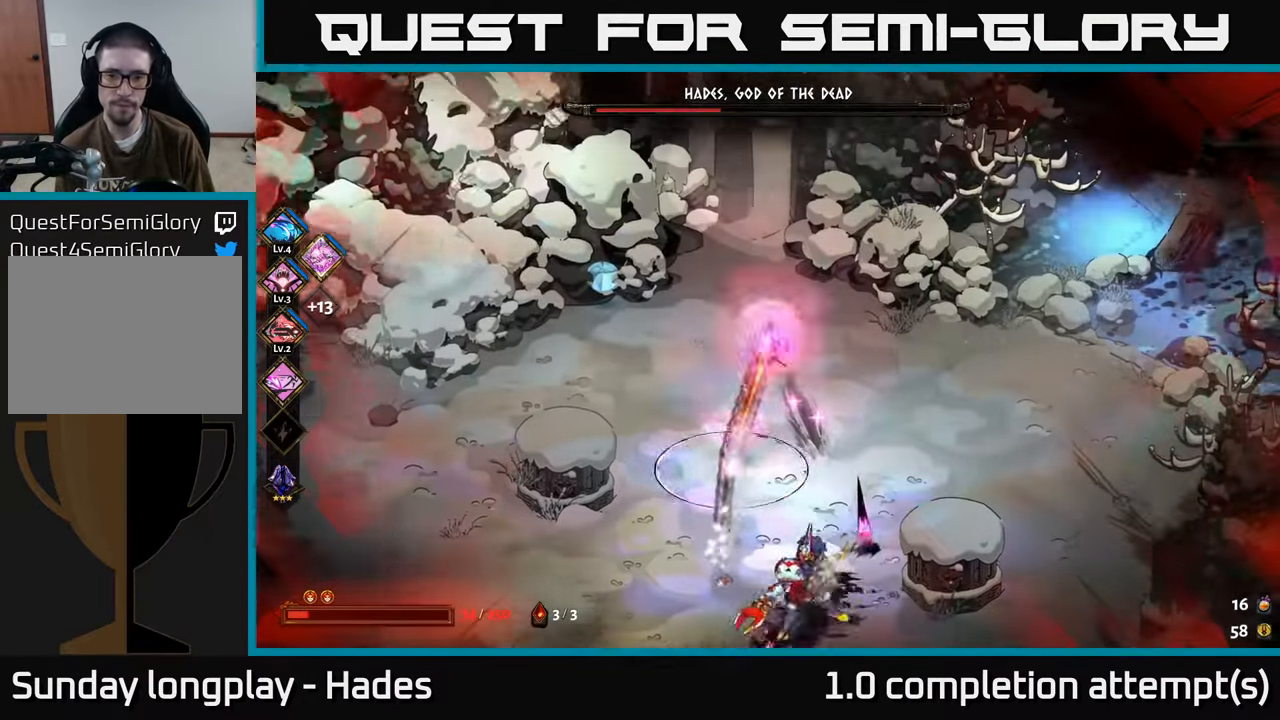
{"buttons": [], "left_stick": "down-left", "events": [[17, "left_stick", "down"], [333, "A", "down"], [467, "A", "up"], [500, "left_stick", "down-left"]]}